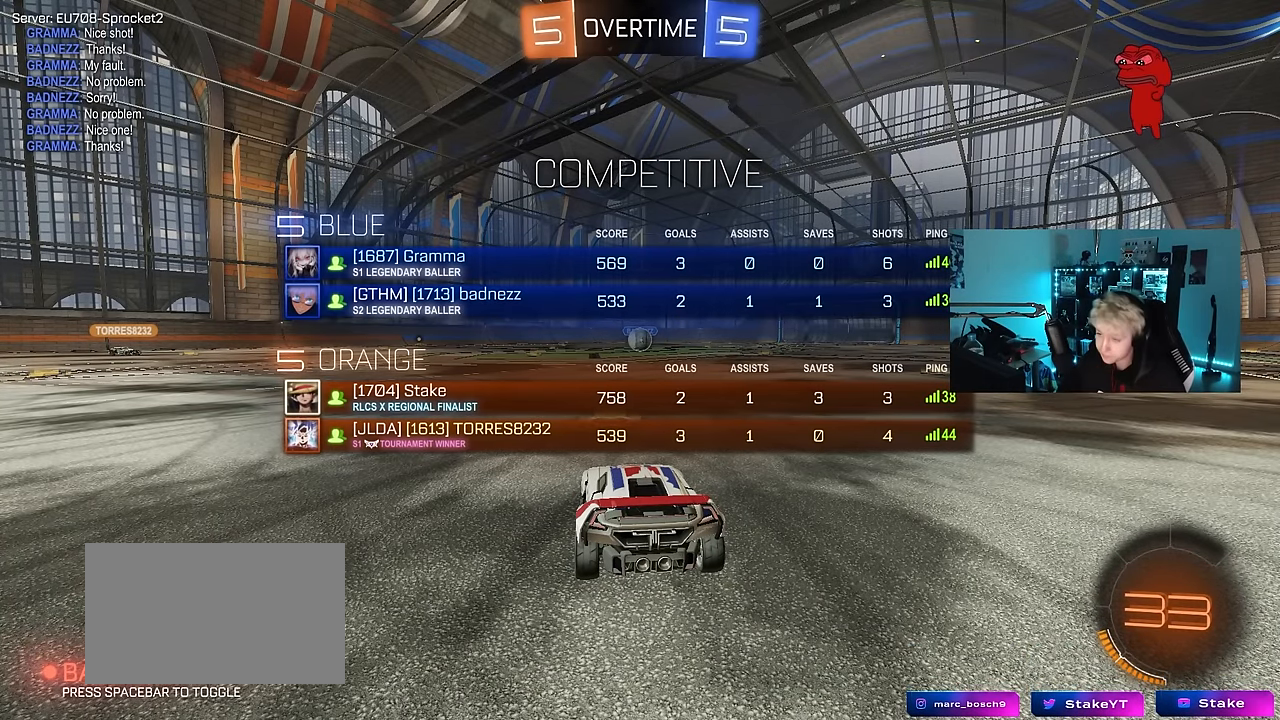
Gameplay with keyboard and mouse; each line is a JSON object with the keys and mouse buttons held at the frame after it. "events" lists presses ("down") and releases ("up") of "1", "2", "3", "4", "5", "a", "alt", "c", "caps_lock", "ctrl", "d", "e", "f", "g", "q", "r", "s", "shift", "space", "t", "tab", "v", "w", "x", "z", "mouse_left", "mouse_wheel" and "mouse_right" between this image and that frame as [ms after this image, input, new state], when the widget could be followed in between. "mouse_left", "mouse_wheel", "mouse_right" = the "left", "wheel", "right" buttons of the "mouse" list. No other keys are recorded. "wheel" means that the mouse wheel is clicked or scrolled. "mouse_move" is the direction in which the mouse moves at that frame (one of eight, or "still"), when it could be read.
{"keys": ["w"], "mouse": [], "mouse_move": "down", "events": [[233, "tab", "up"]]}
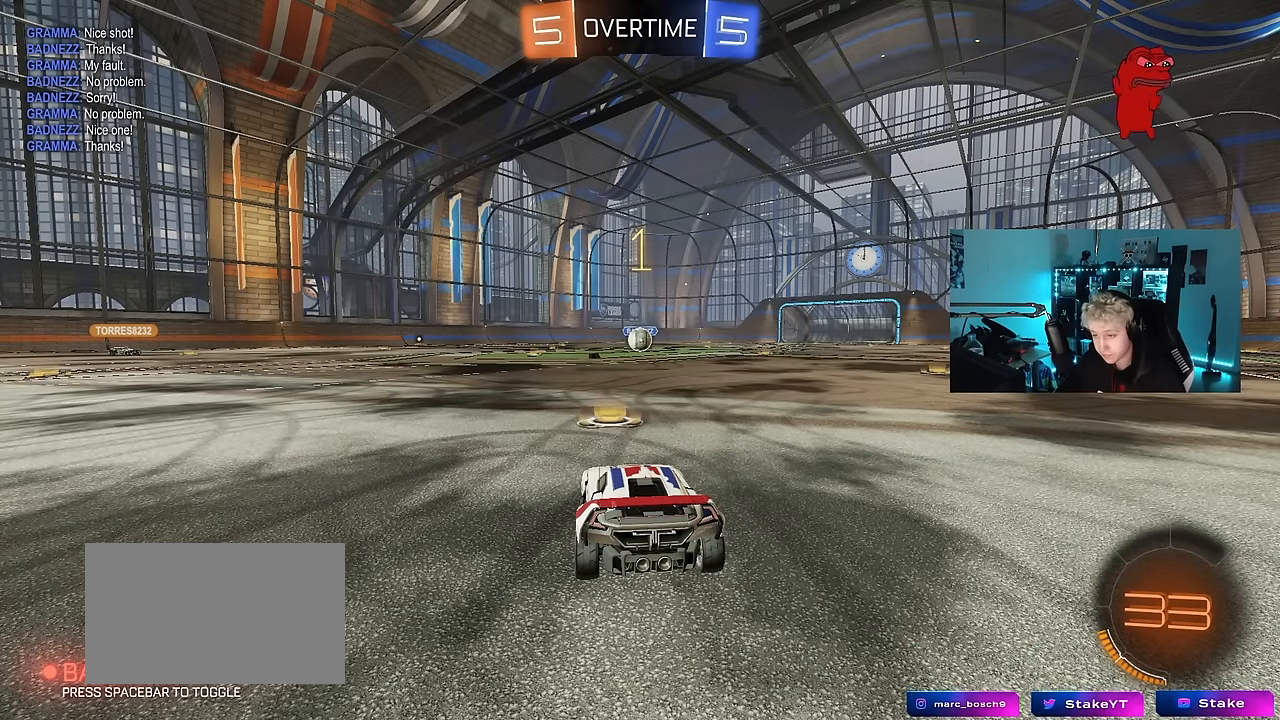
{"keys": ["w"], "mouse": [], "mouse_move": "still", "events": []}
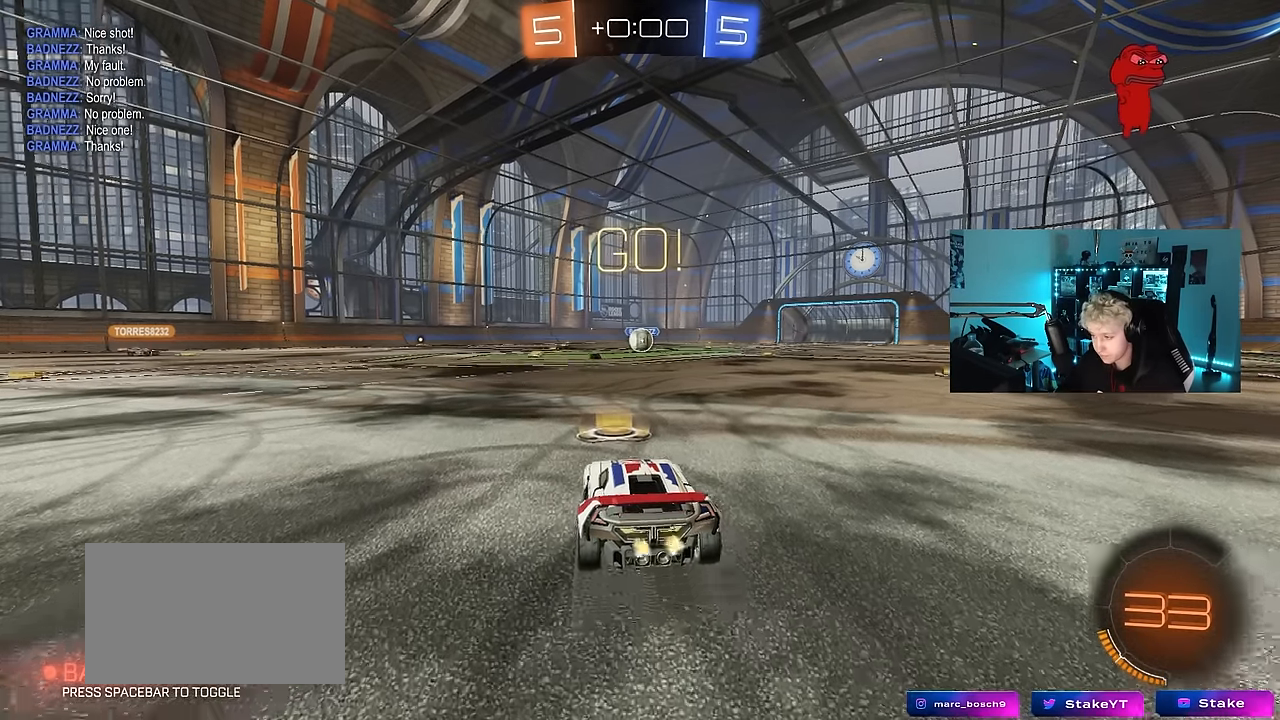
{"keys": ["a", "s", "shift"], "mouse": [], "mouse_move": "still", "events": [[33, "d", "down"], [116, "mouse_left", "down"], [116, "mouse_right", "down"], [166, "a", "down"], [166, "d", "up"], [166, "shift", "down"], [216, "mouse_right", "up"], [266, "mouse_right", "down"], [266, "s", "down"], [266, "w", "up"], [300, "mouse_left", "up"], [350, "mouse_right", "up"]]}
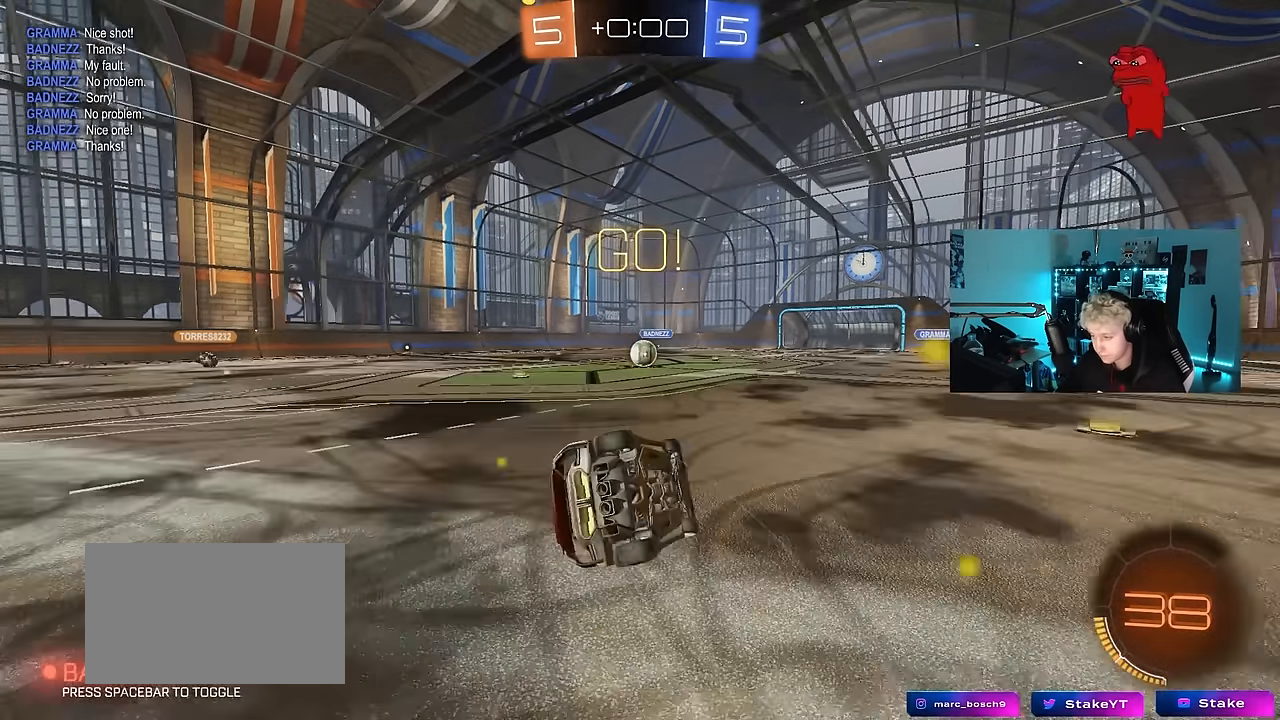
{"keys": ["a", "s", "shift"], "mouse": [], "mouse_move": "still", "events": [[233, "s", "up"], [283, "s", "down"]]}
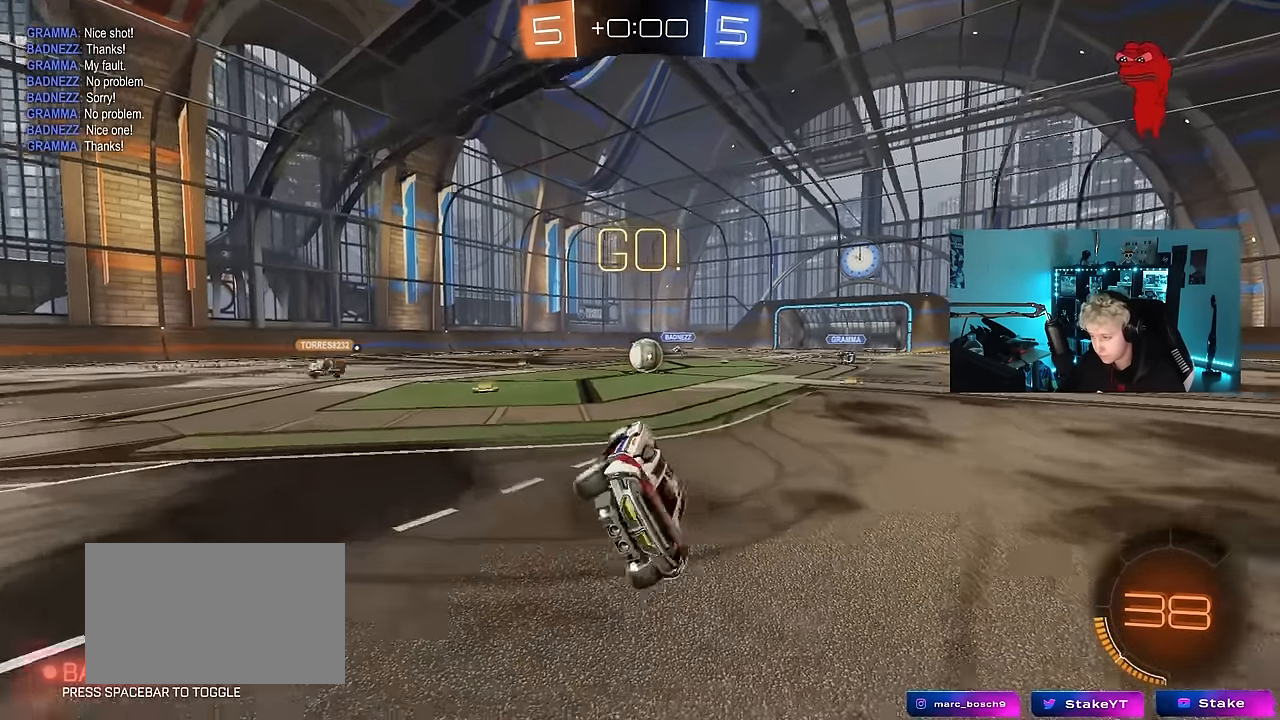
{"keys": ["w"], "mouse": [], "mouse_move": "still", "events": [[16, "s", "up"], [16, "shift", "up"], [100, "a", "up"], [333, "w", "down"], [383, "d", "down"], [433, "d", "up"]]}
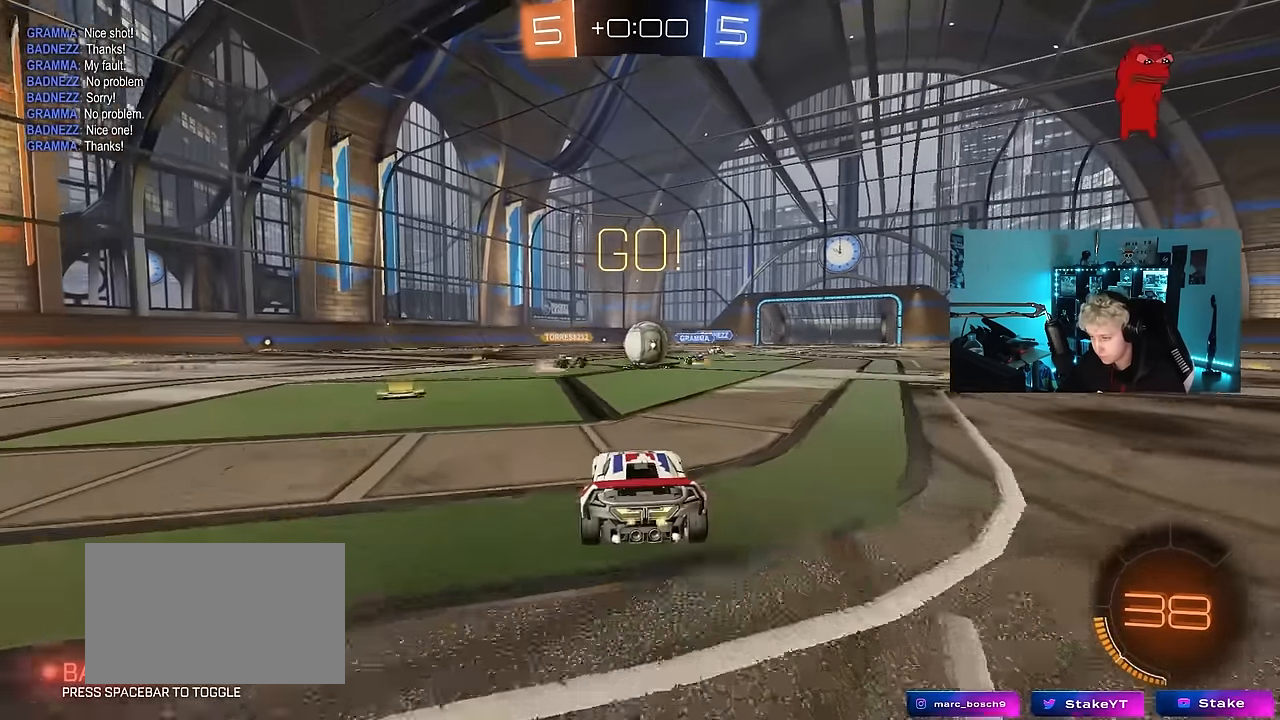
{"keys": ["d", "shift", "w"], "mouse": [], "mouse_move": "still", "events": [[266, "mouse_left", "down"], [300, "d", "down"], [350, "mouse_left", "up"], [350, "shift", "down"]]}
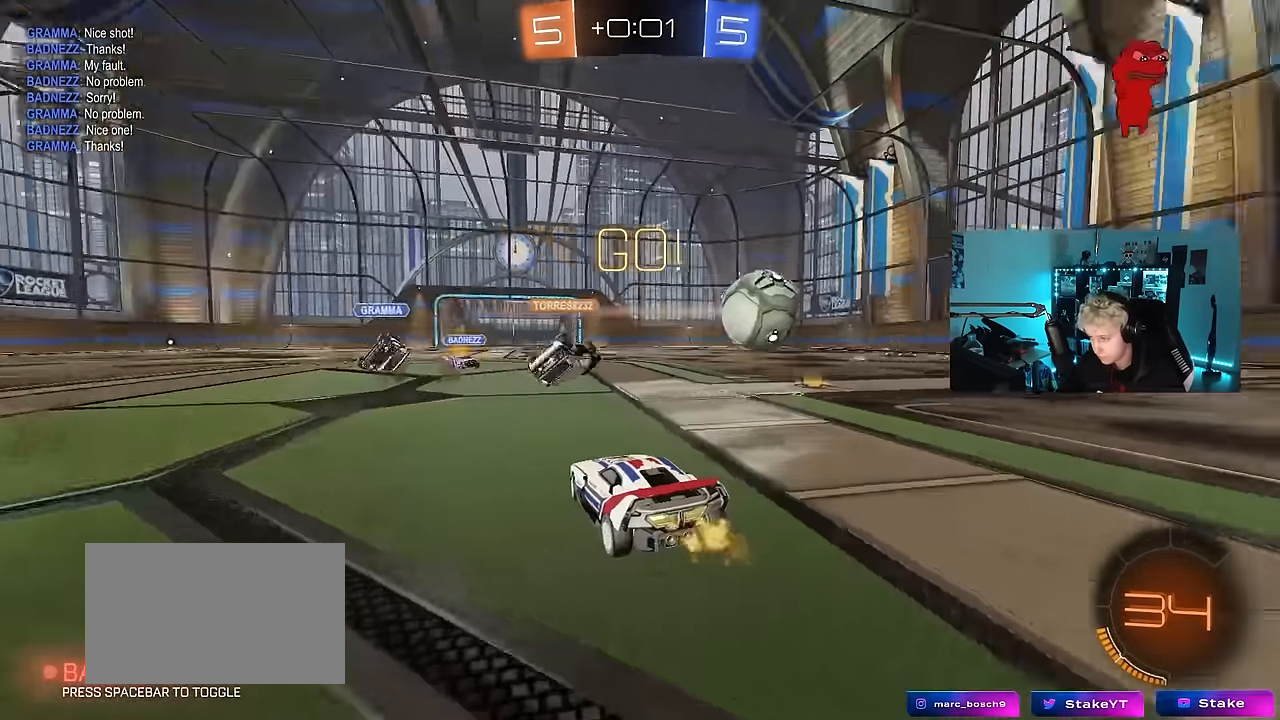
{"keys": ["d", "w"], "mouse": [], "mouse_move": "still", "events": [[33, "shift", "up"], [233, "shift", "down"], [267, "shift", "up"]]}
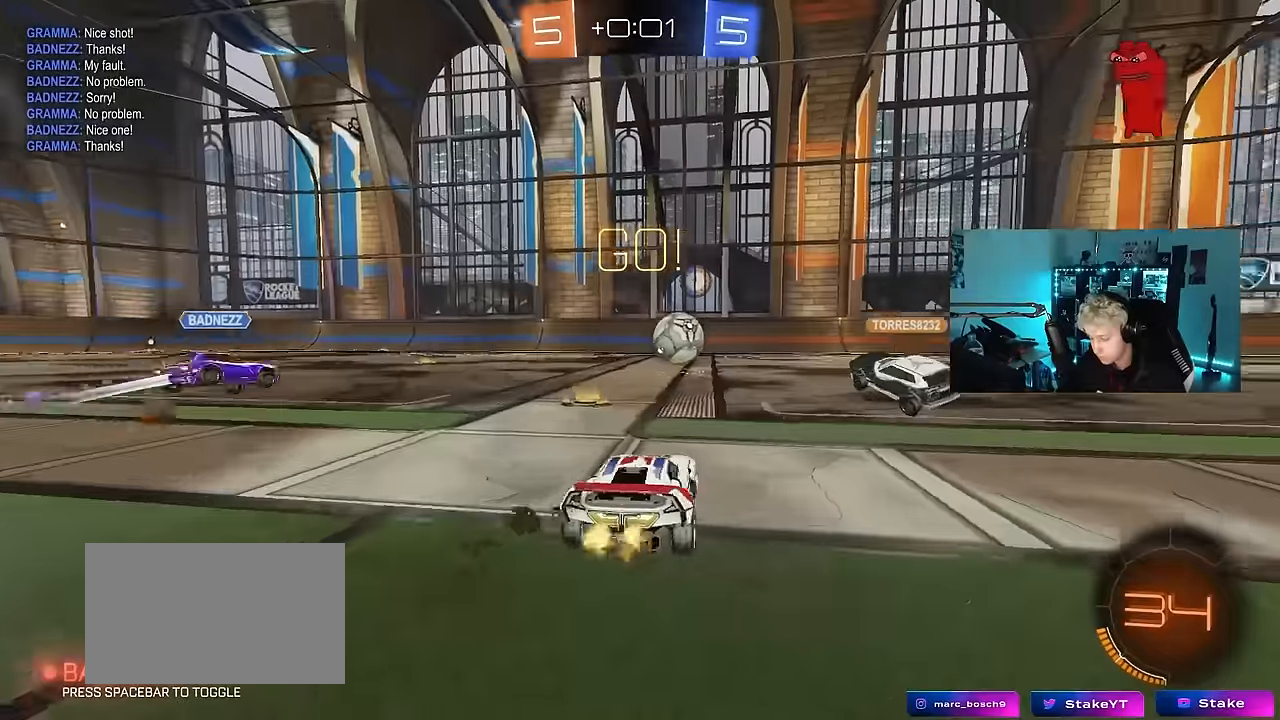
{"keys": ["d", "w"], "mouse": [], "mouse_move": "still", "events": [[50, "shift", "down"], [100, "shift", "up"]]}
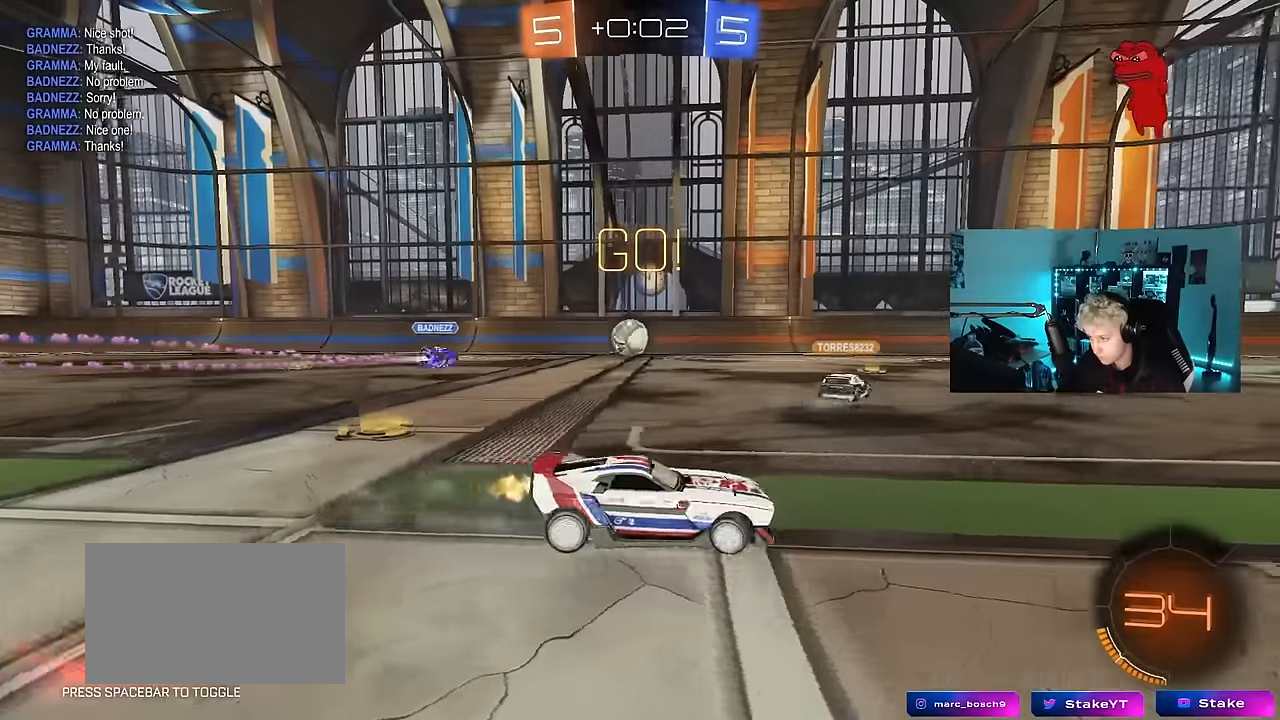
{"keys": ["d", "shift", "w"], "mouse": ["left"], "mouse_move": "down-left", "events": [[217, "mouse_left", "down"], [267, "d", "up"], [350, "a", "down"], [400, "a", "up"], [400, "mouse_right", "down"], [450, "d", "down"], [500, "mouse_right", "up"], [500, "shift", "down"]]}
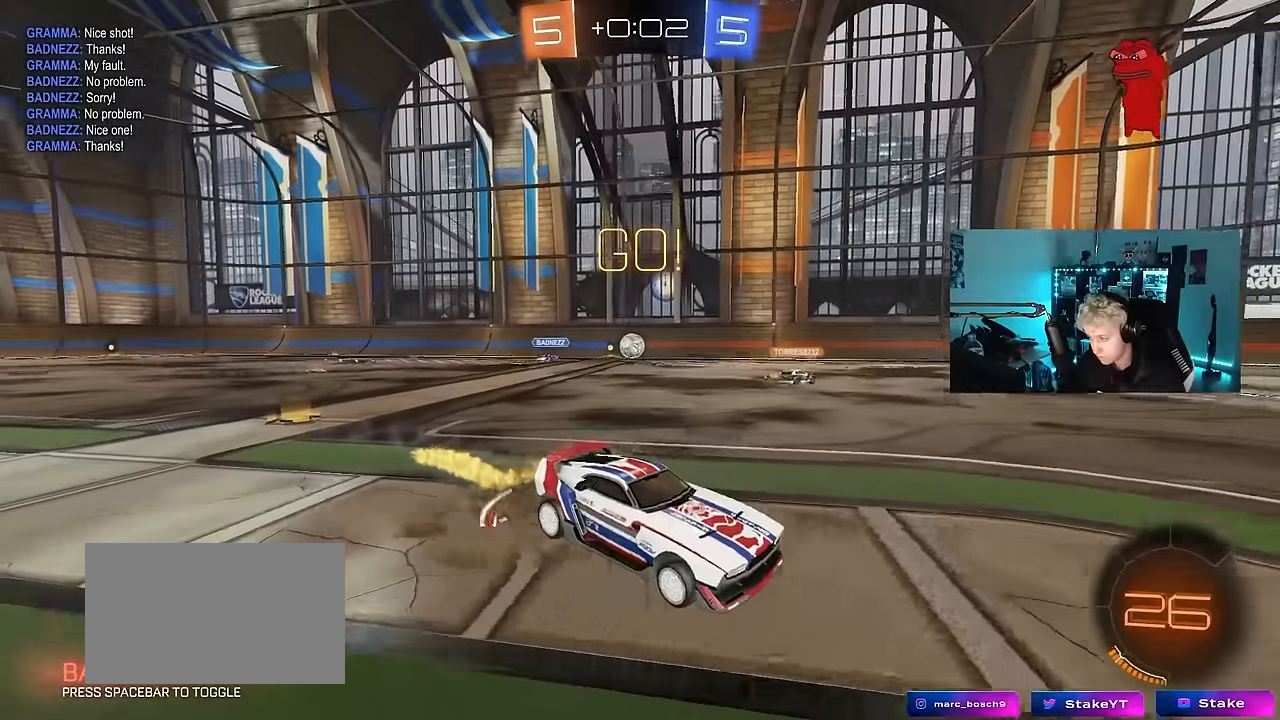
{"keys": ["d", "shift"], "mouse": ["left"], "mouse_move": "still", "events": [[34, "mouse_right", "down"], [84, "s", "down"], [84, "w", "up"], [234, "mouse_right", "up"], [467, "s", "up"]]}
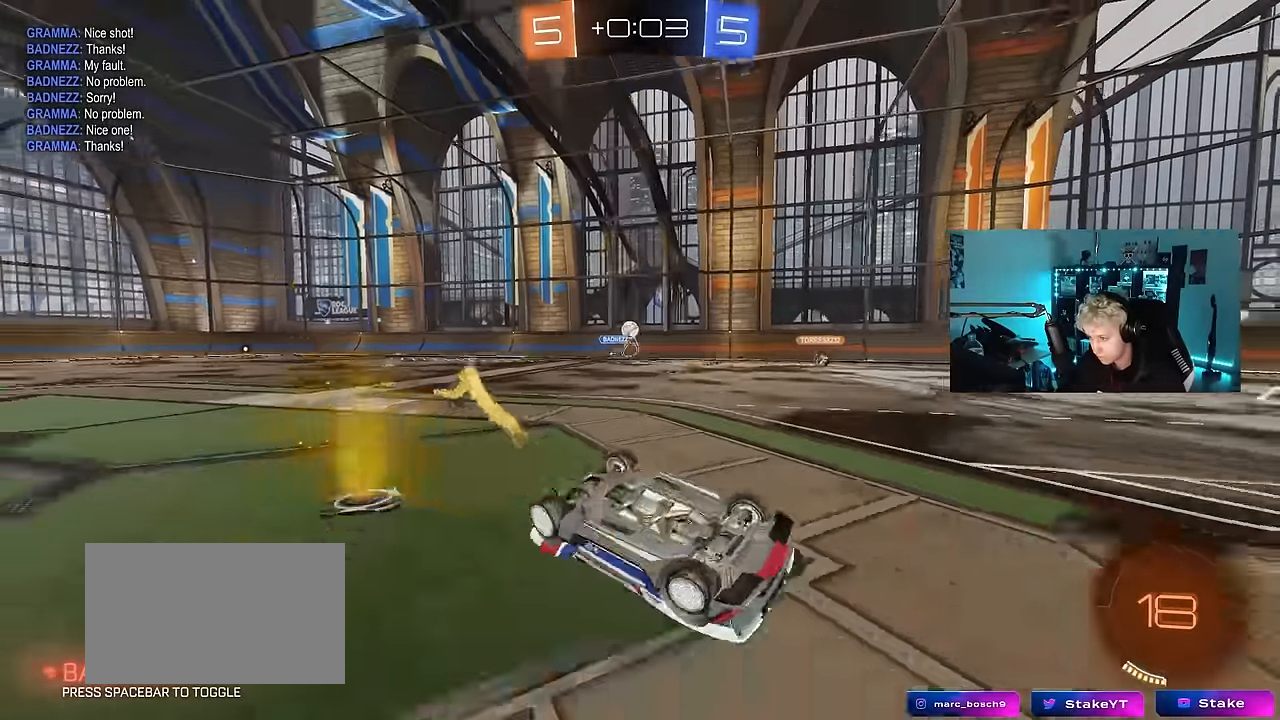
{"keys": [], "mouse": [], "mouse_move": "still", "events": [[50, "s", "down"], [200, "mouse_left", "up"], [250, "space", "down"], [284, "s", "up"], [334, "shift", "up"], [384, "space", "up"], [484, "d", "up"]]}
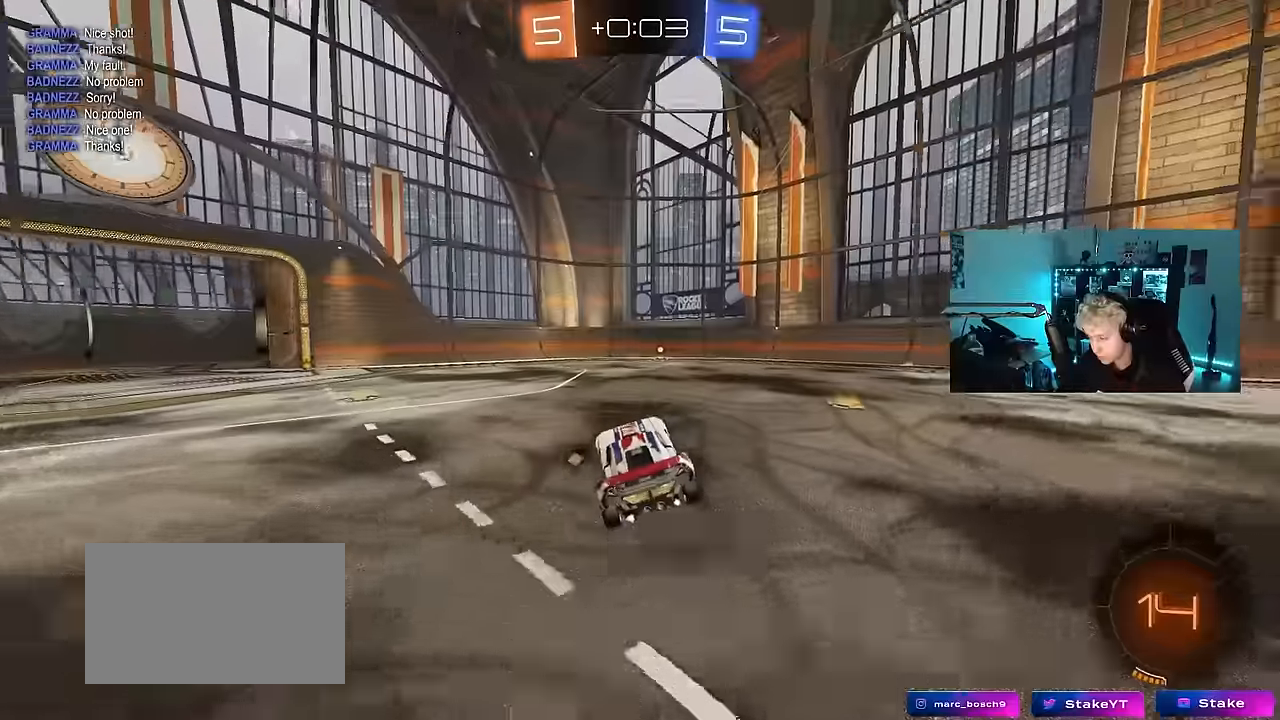
{"keys": ["w"], "mouse": [], "mouse_move": "still", "events": [[67, "w", "down"], [167, "d", "down"], [167, "mouse_left", "down"], [267, "d", "up"], [350, "mouse_left", "up"]]}
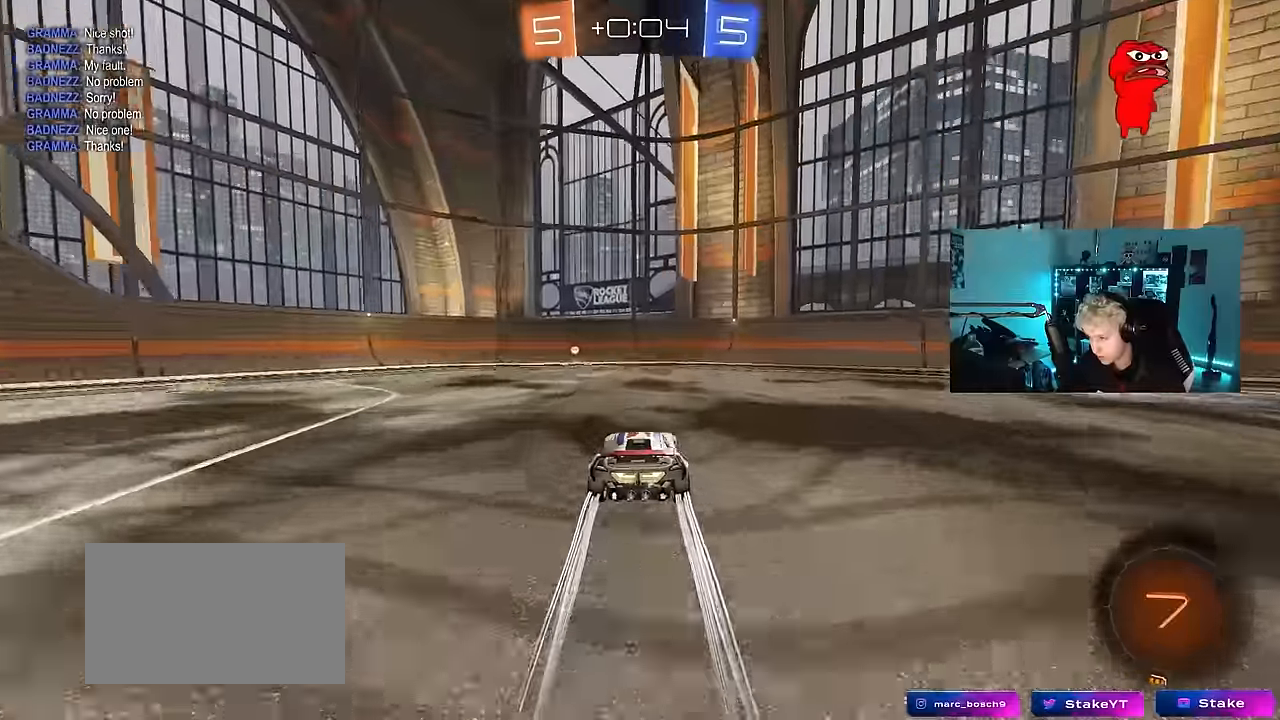
{"keys": ["a", "shift", "w"], "mouse": [], "mouse_move": "still", "events": [[84, "mouse_left", "down"], [84, "space", "down"], [284, "space", "up"], [317, "a", "down"], [367, "mouse_left", "up"], [367, "shift", "down"]]}
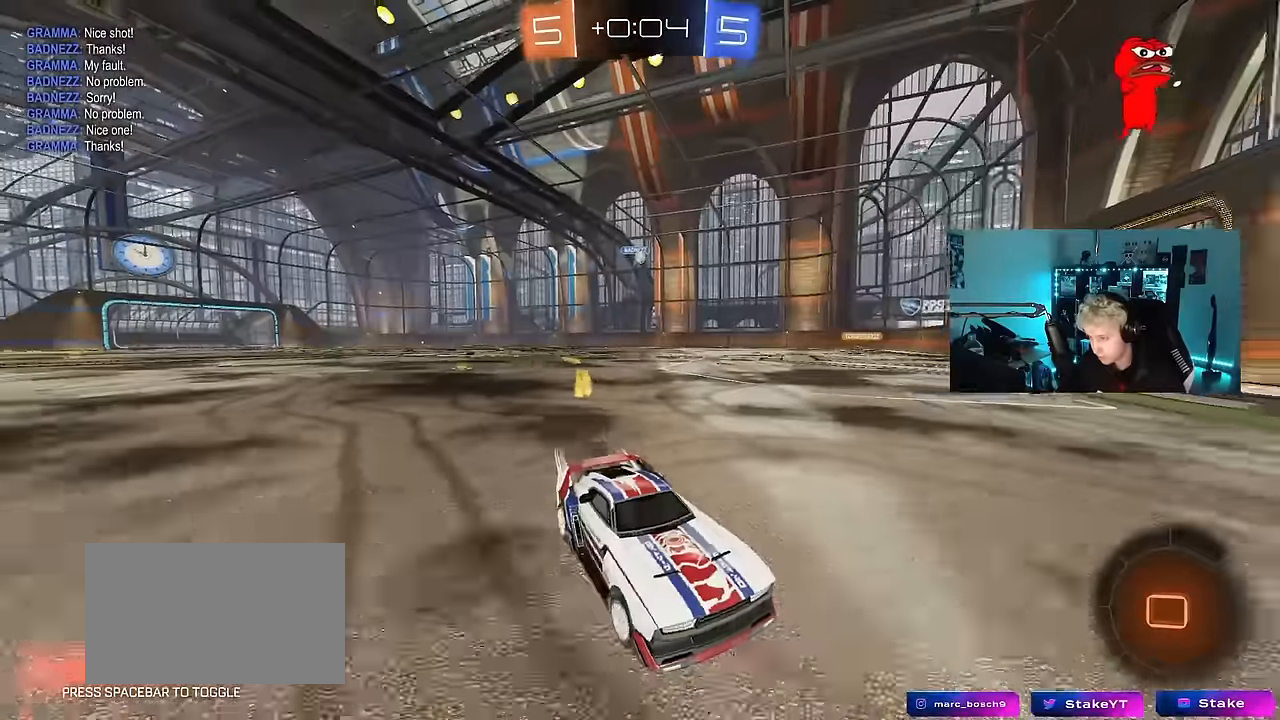
{"keys": ["a", "w"], "mouse": [], "mouse_move": "still", "events": [[17, "shift", "up"]]}
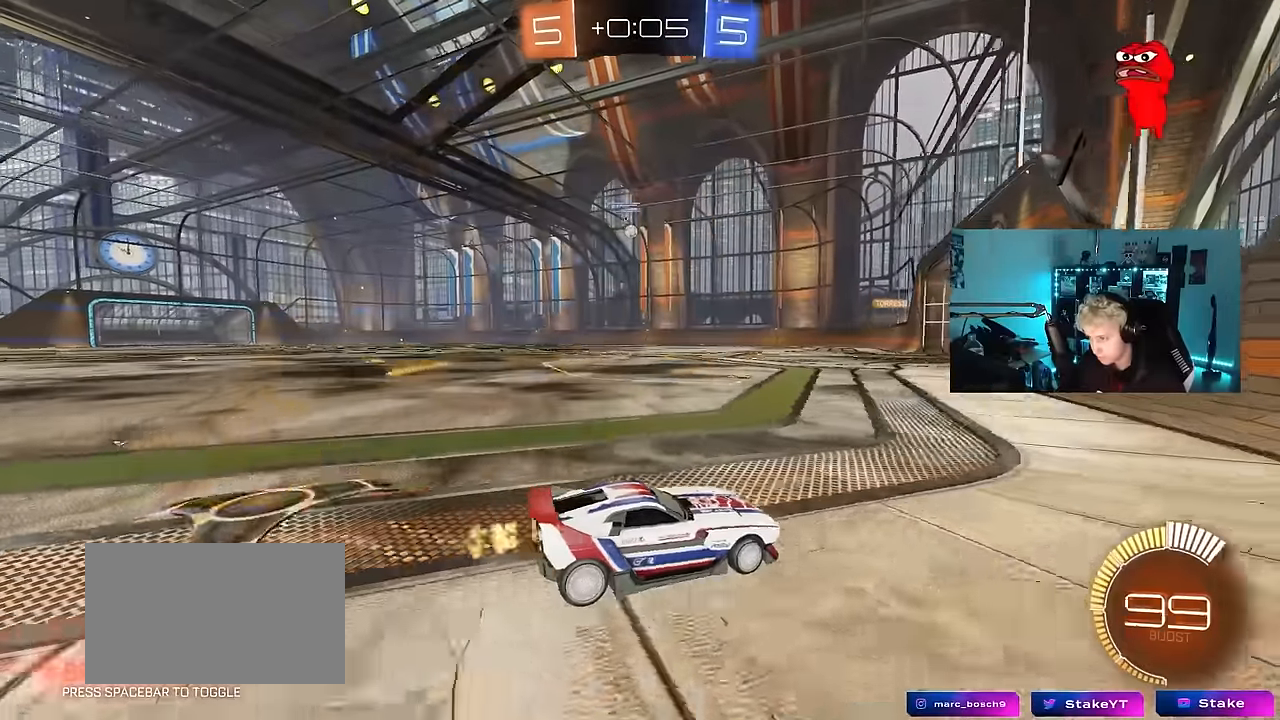
{"keys": ["w"], "mouse": [], "mouse_move": "still", "events": [[217, "a", "up"]]}
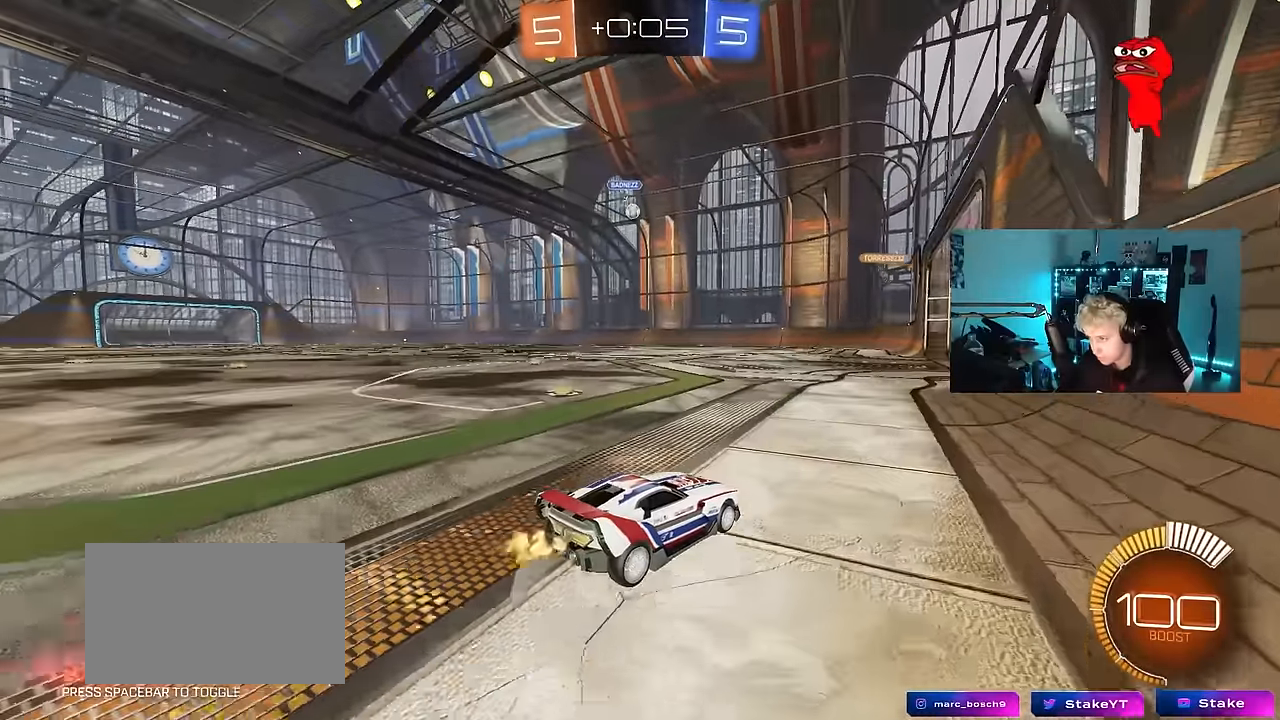
{"keys": ["w"], "mouse": [], "mouse_move": "still", "events": [[134, "a", "down"], [184, "a", "up"]]}
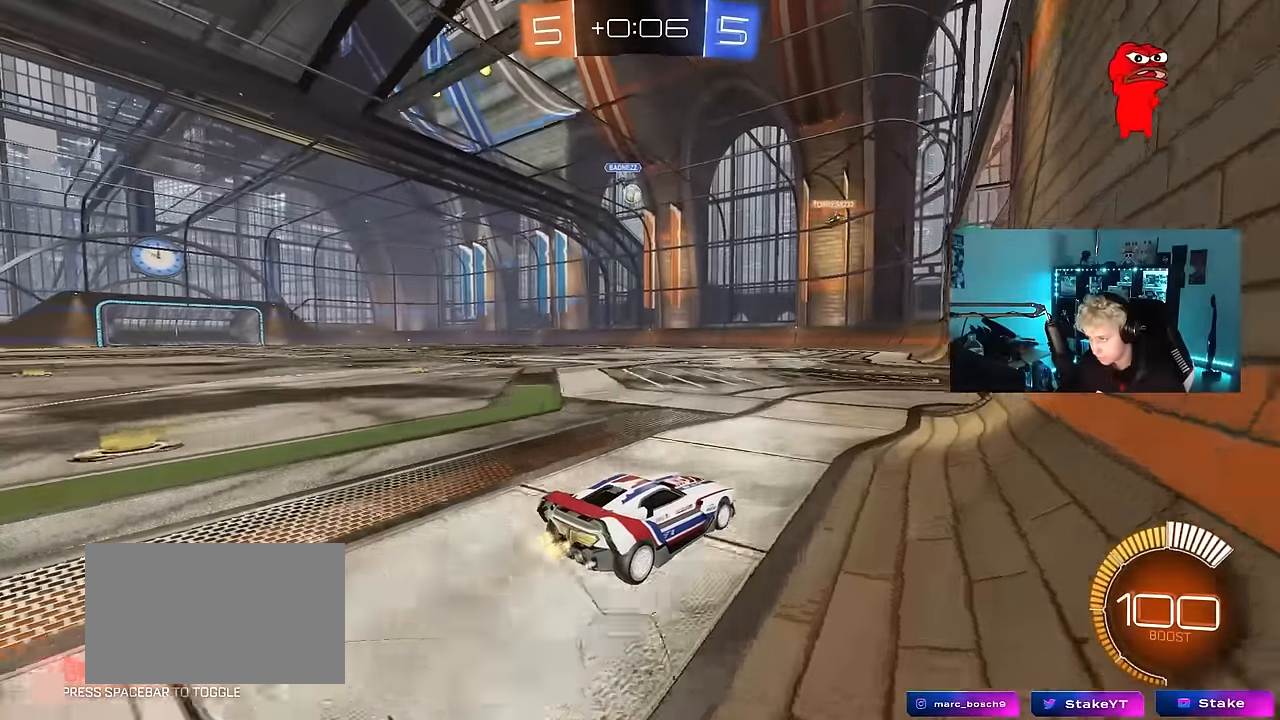
{"keys": ["s"], "mouse": [], "mouse_move": "still", "events": [[300, "w", "up"], [484, "s", "down"]]}
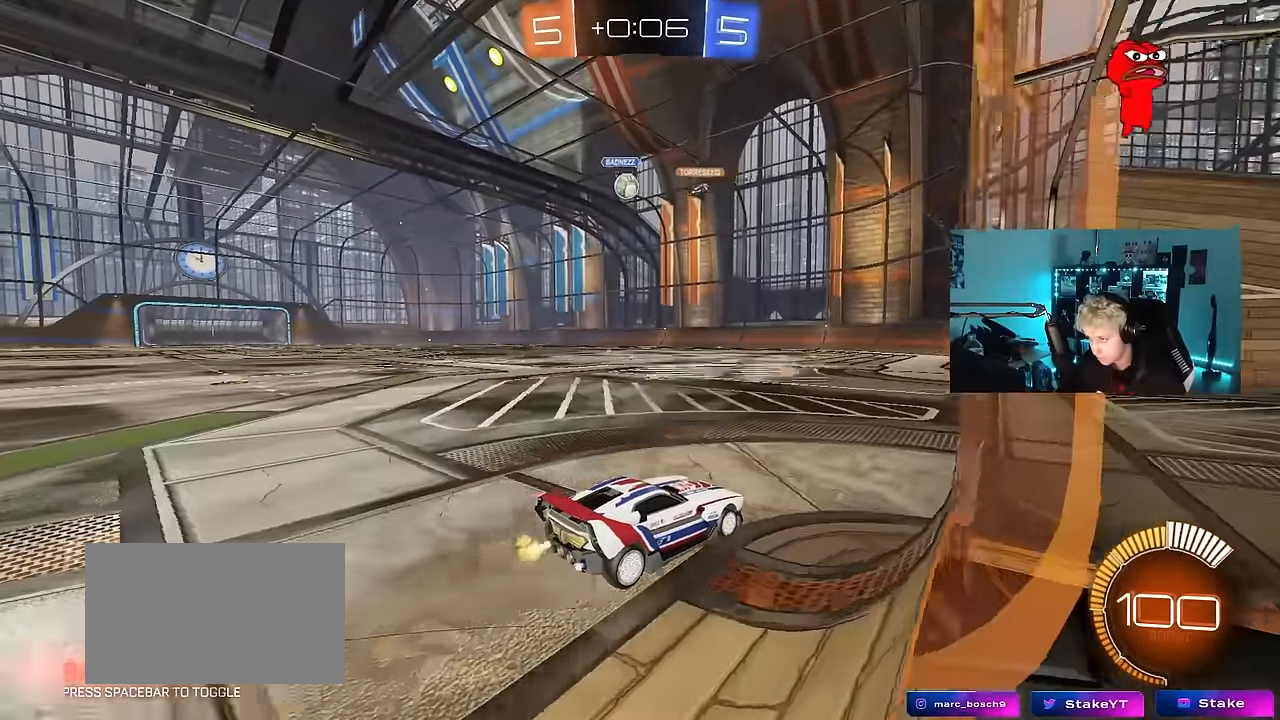
{"keys": ["d", "w"], "mouse": [], "mouse_move": "still", "events": [[67, "a", "down"], [117, "s", "up"], [267, "w", "down"], [300, "a", "up"], [450, "d", "down"]]}
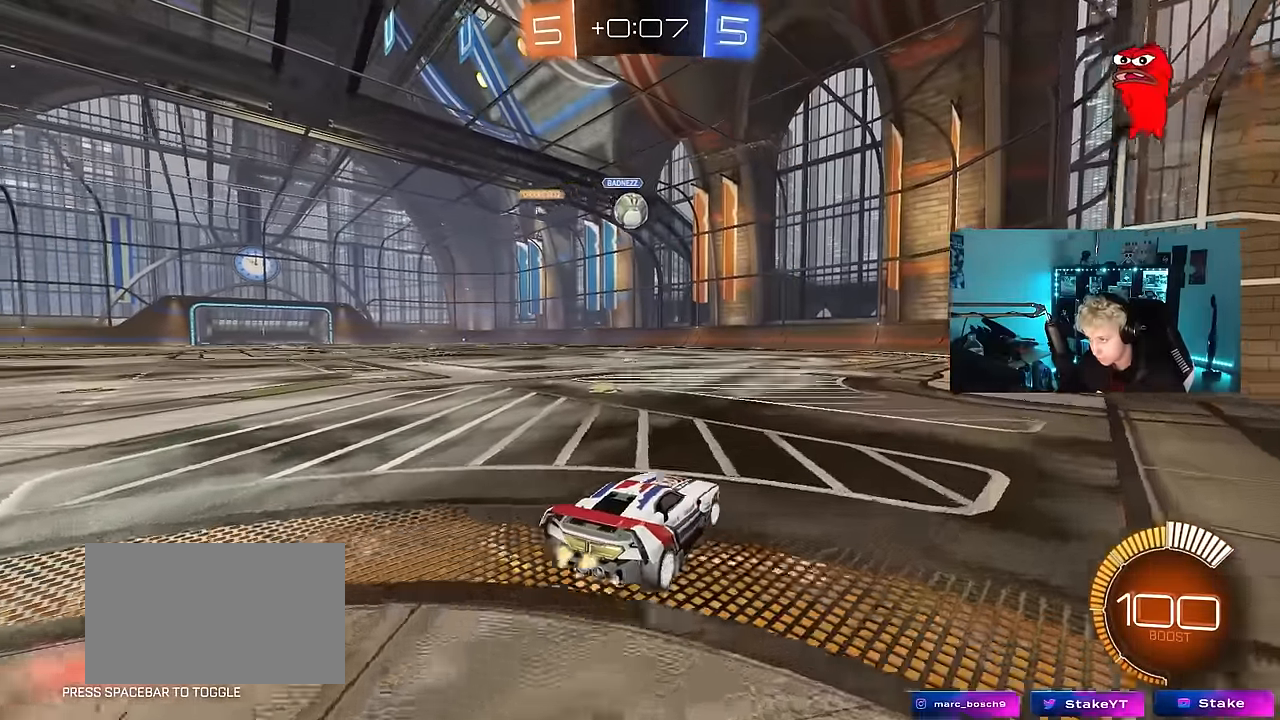
{"keys": [], "mouse": [], "mouse_move": "still", "events": [[34, "d", "up"], [84, "w", "up"], [134, "d", "down"], [417, "d", "up"]]}
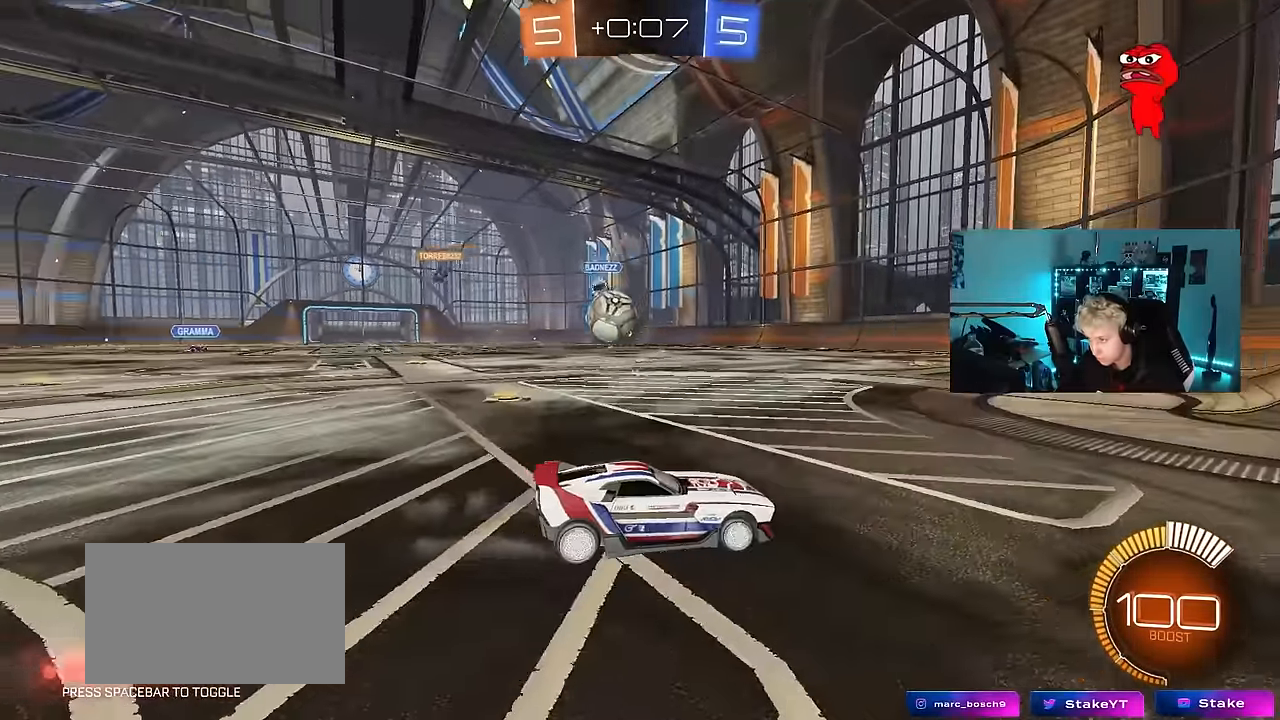
{"keys": [], "mouse": ["left"], "mouse_move": "up-right", "events": [[100, "a", "down"], [100, "s", "down"], [150, "a", "up"], [150, "s", "up"], [300, "mouse_left", "down"], [300, "mouse_right", "down"], [334, "a", "down"], [384, "a", "up"], [484, "mouse_right", "up"]]}
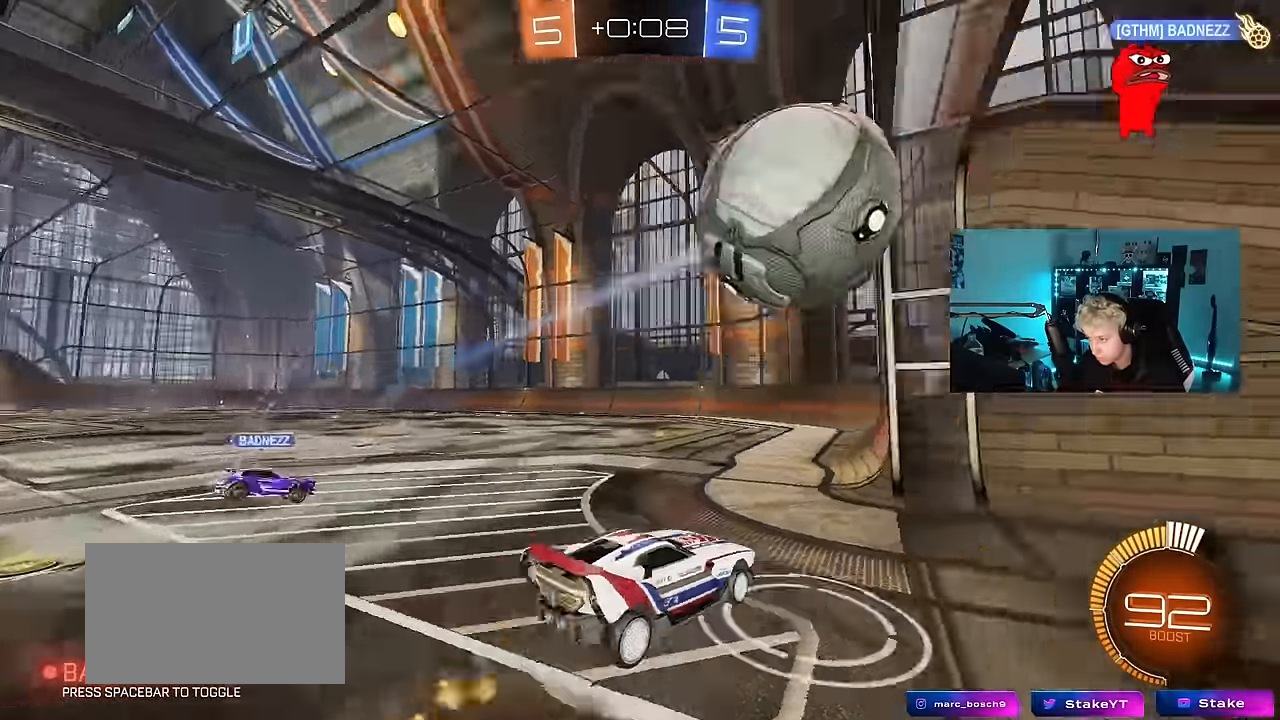
{"keys": [], "mouse": [], "mouse_move": "still", "events": [[17, "mouse_left", "up"]]}